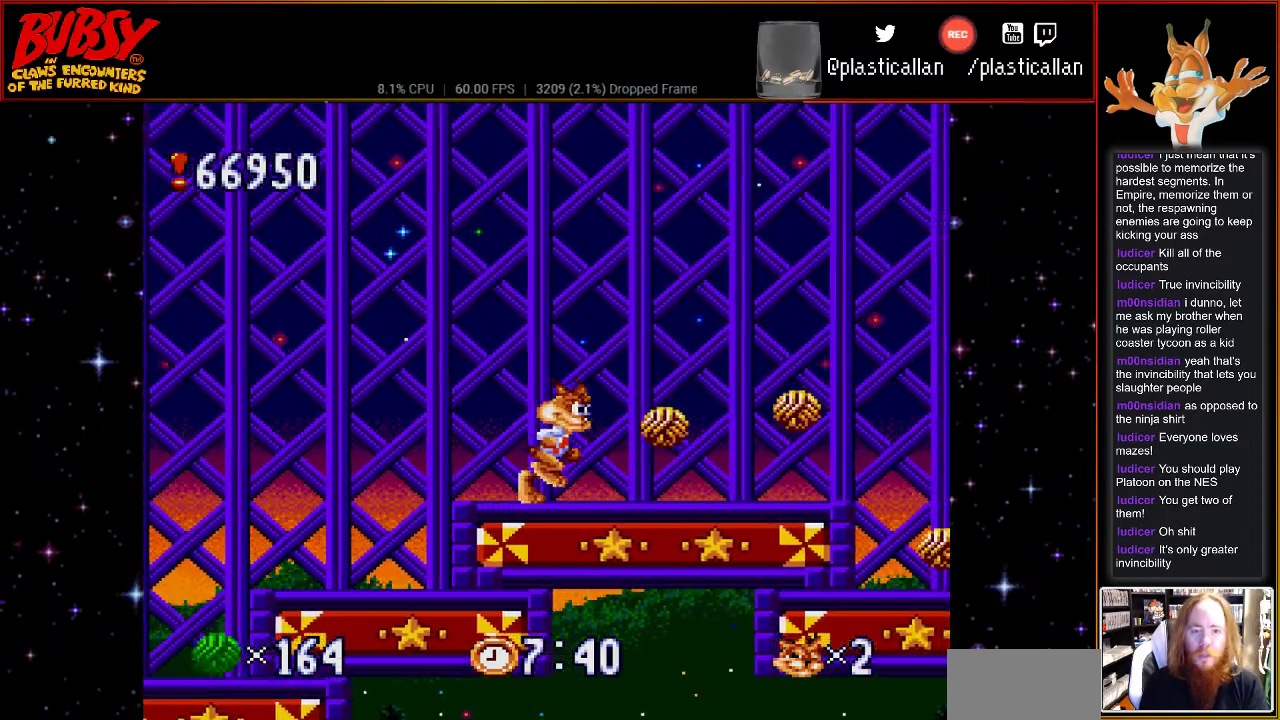
Gameplay with a controller (Nintendo layout); each line is a JSON object with the inputs held at the frame after it. "events" lists button and stick changes between this image and that frame as [ms after this image, input, new state], when the widget could be followed in between. Not read: DPAD_LEFT L3 R3.
{"buttons": ["B"], "events": [[467, "B", "down"], [500, "DPAD_RIGHT", "up"]]}
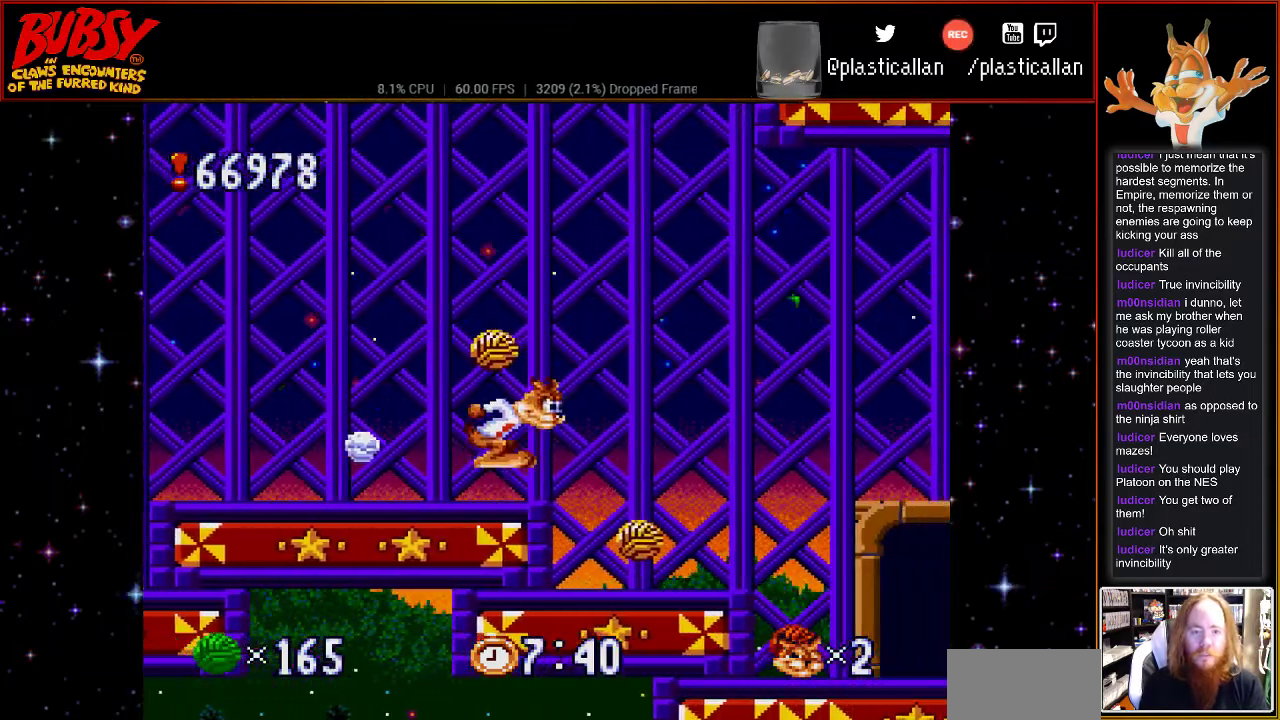
{"buttons": [], "events": [[33, "B", "up"], [217, "DPAD_UP", "down"], [250, "DPAD_RIGHT", "down"], [250, "DPAD_UP", "up"], [433, "DPAD_RIGHT", "up"]]}
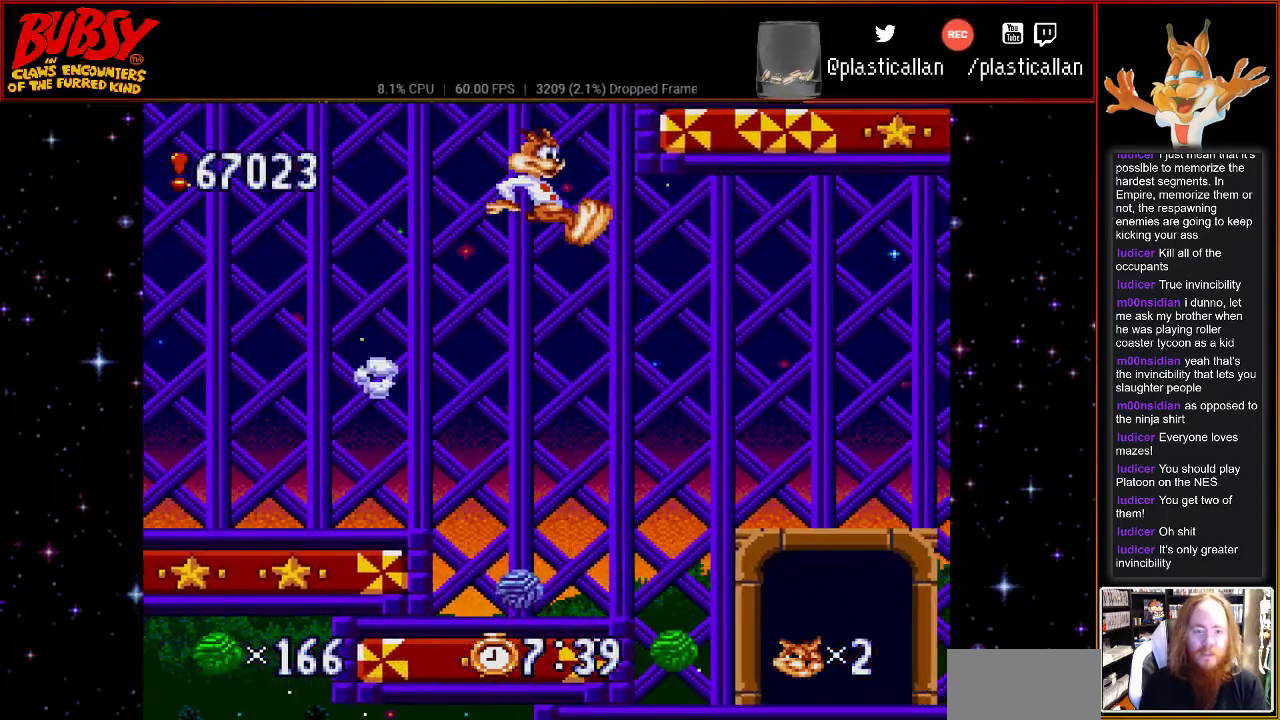
{"buttons": ["DPAD_UP"], "events": [[500, "DPAD_UP", "down"]]}
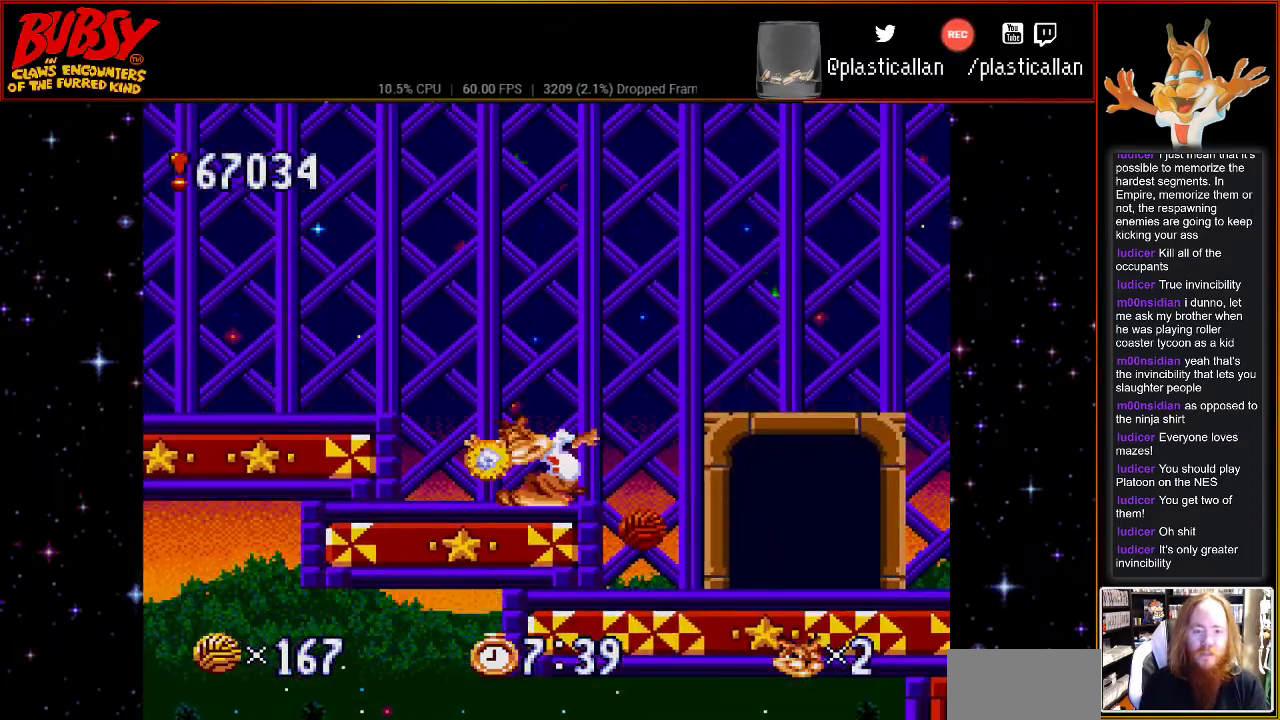
{"buttons": ["DPAD_RIGHT"], "events": [[33, "DPAD_RIGHT", "down"], [50, "DPAD_UP", "up"]]}
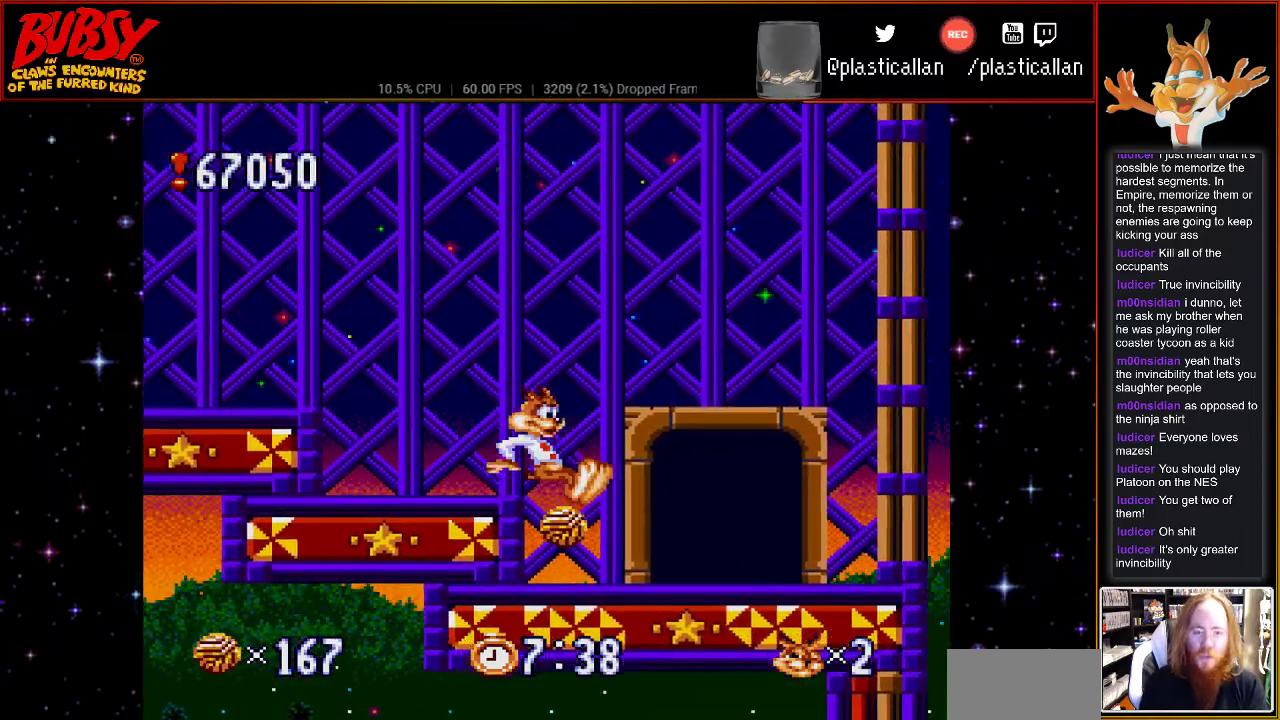
{"buttons": [], "events": [[333, "DPAD_RIGHT", "up"]]}
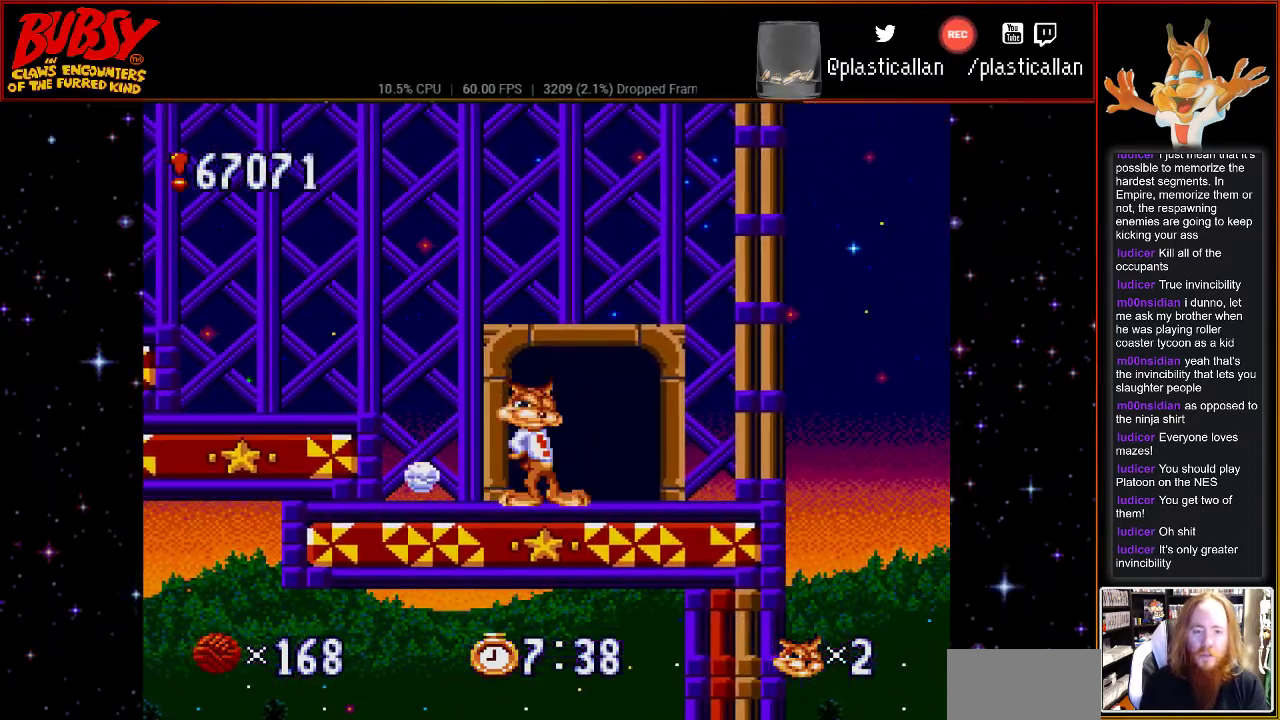
{"buttons": [], "events": [[33, "DPAD_UP", "down"], [83, "DPAD_UP", "up"], [183, "DPAD_UP", "down"], [367, "DPAD_UP", "up"]]}
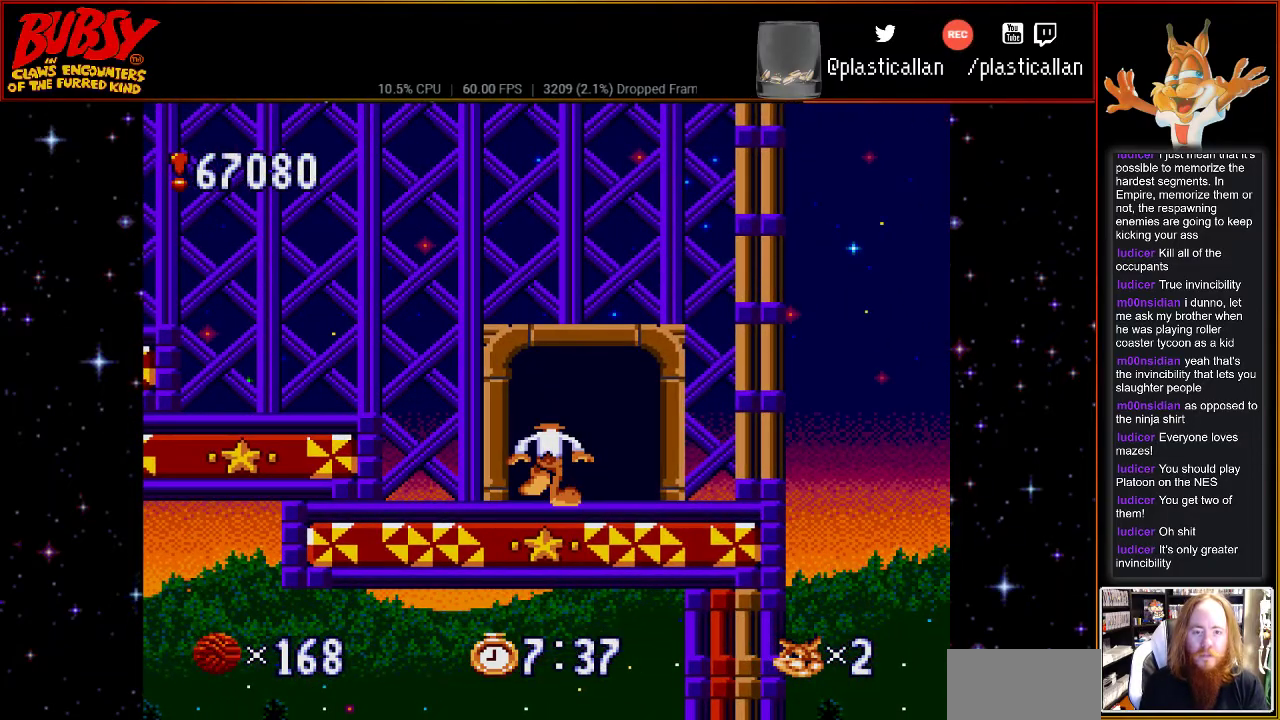
{"buttons": [], "events": []}
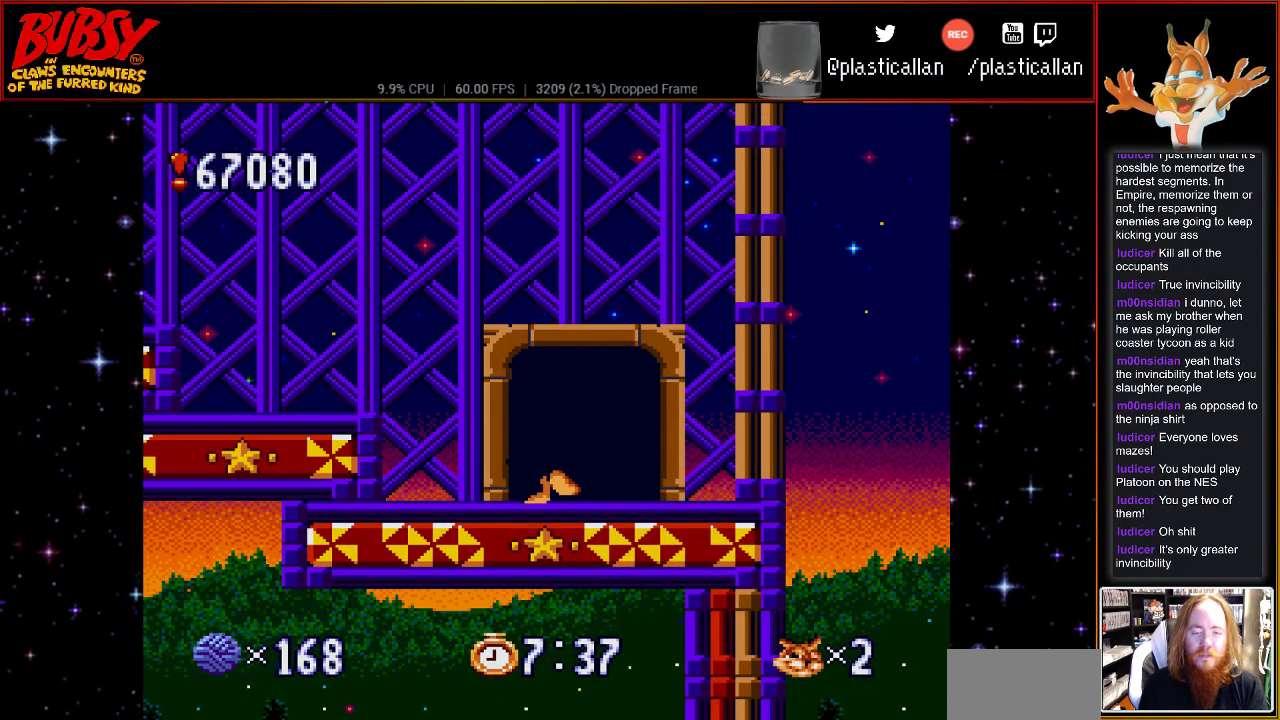
{"buttons": [], "events": []}
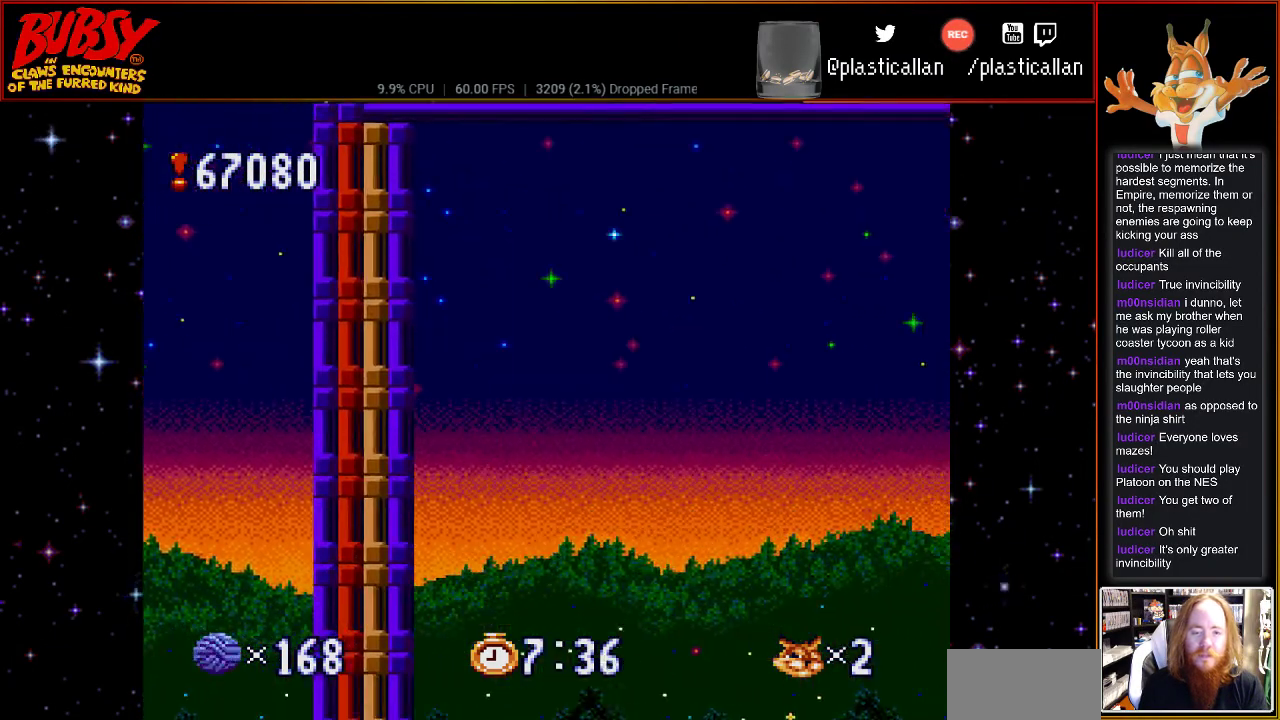
{"buttons": [], "events": []}
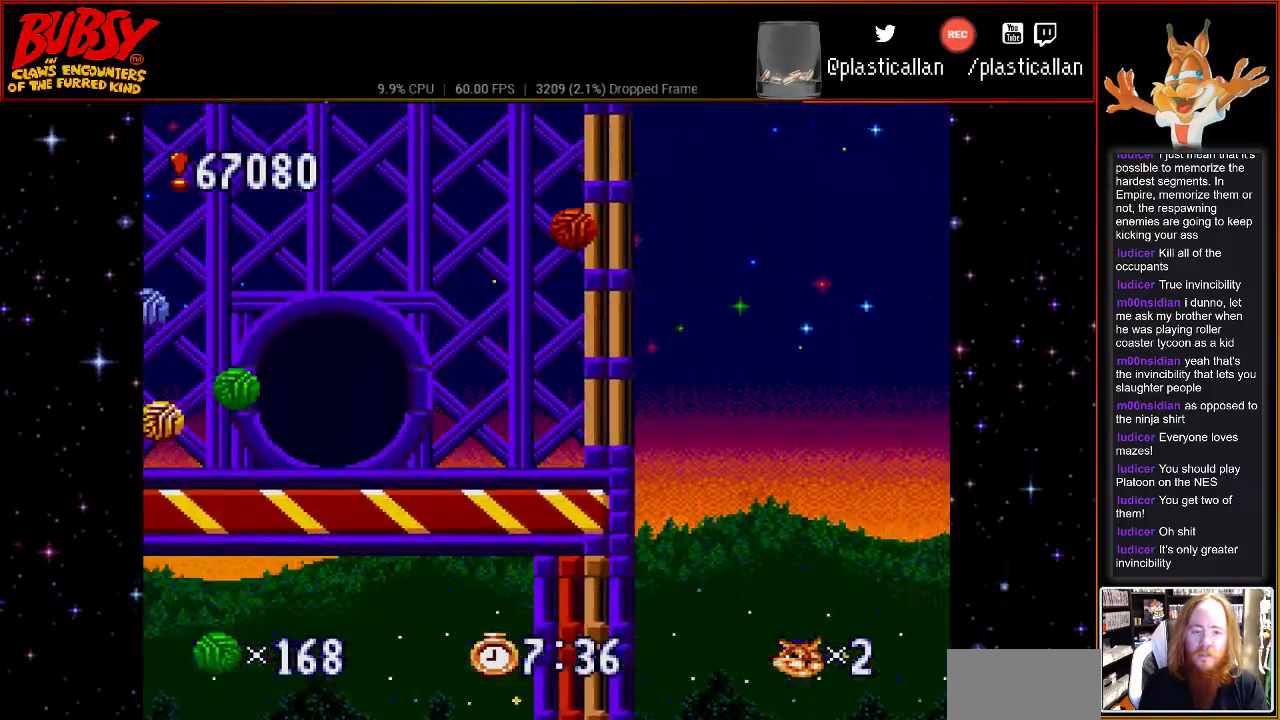
{"buttons": [], "events": []}
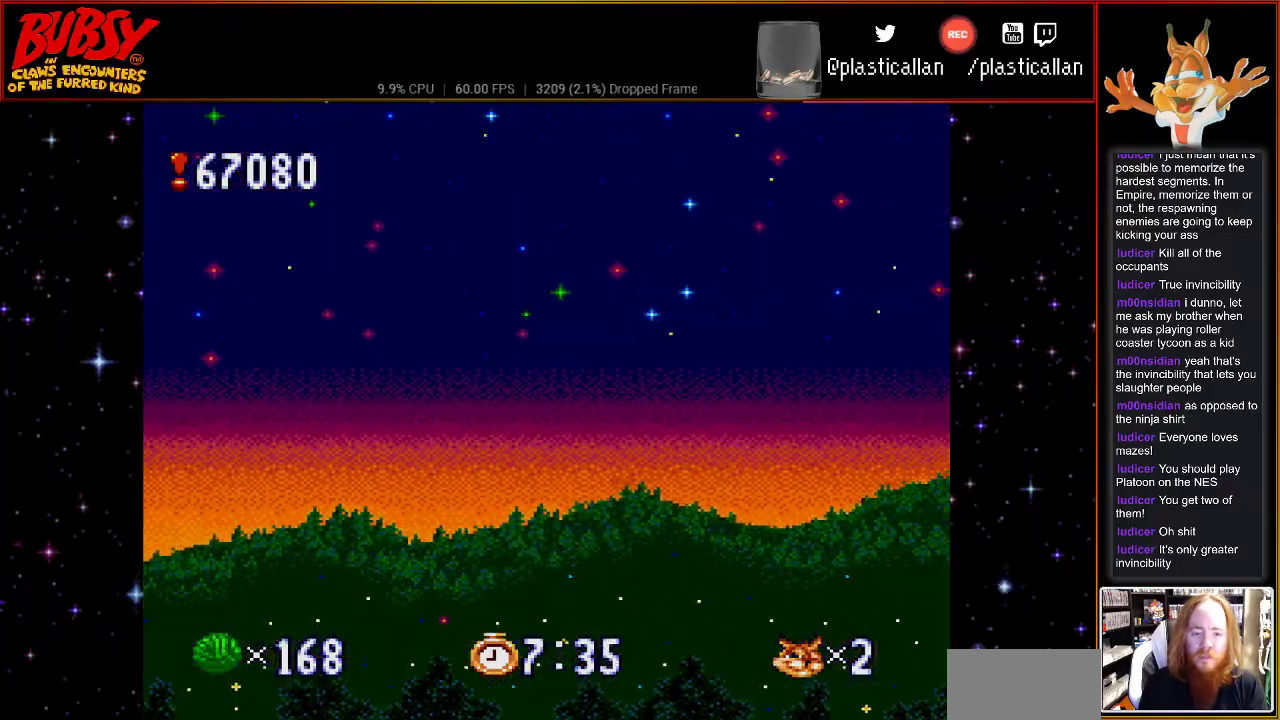
{"buttons": [], "events": []}
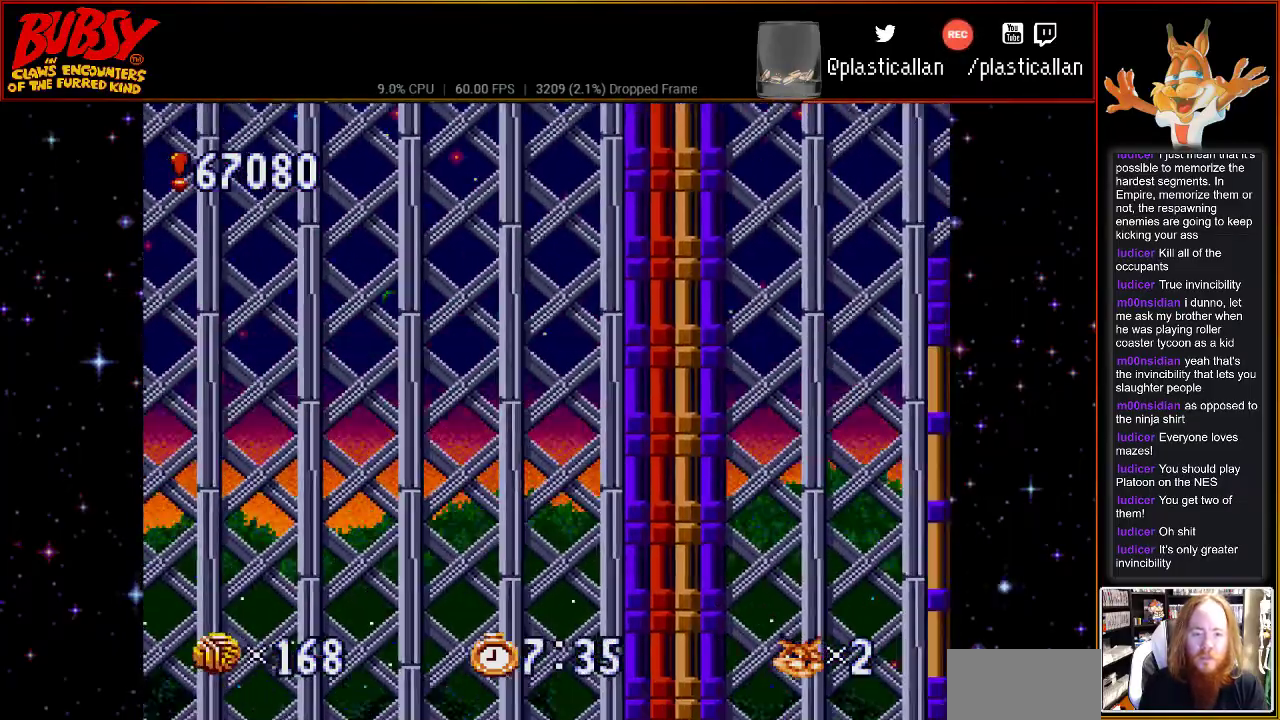
{"buttons": [], "events": []}
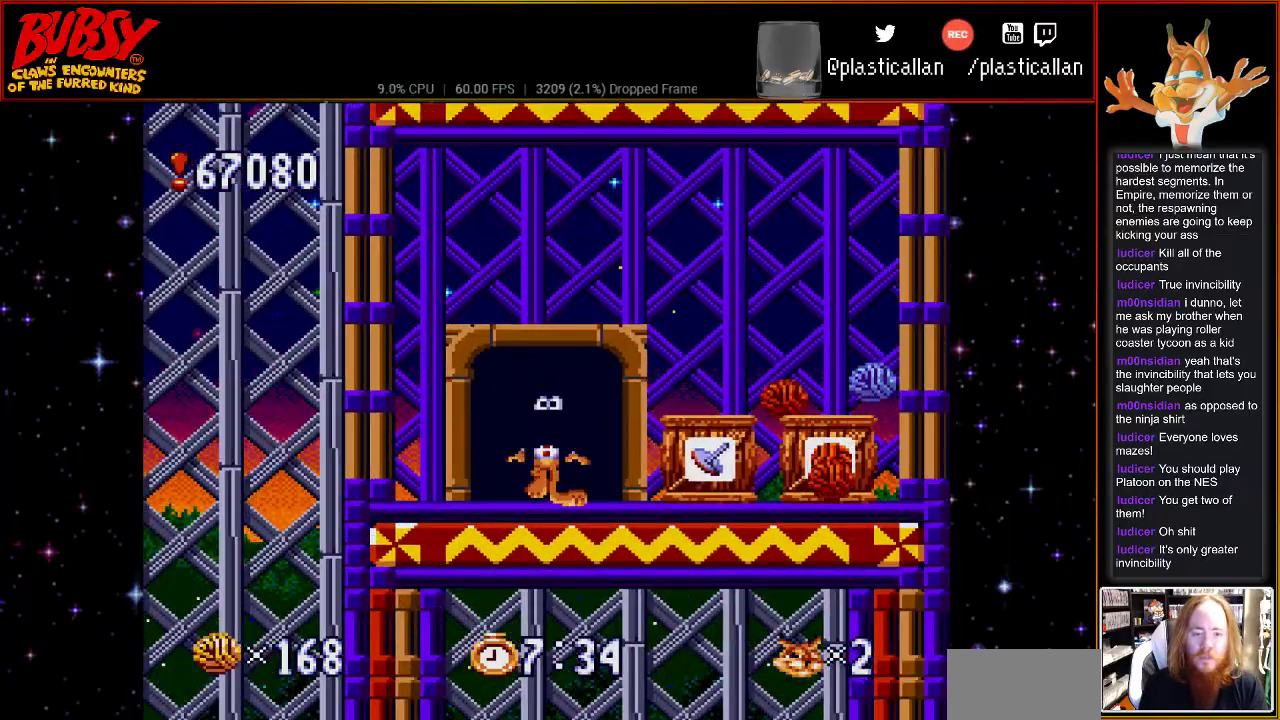
{"buttons": [], "events": []}
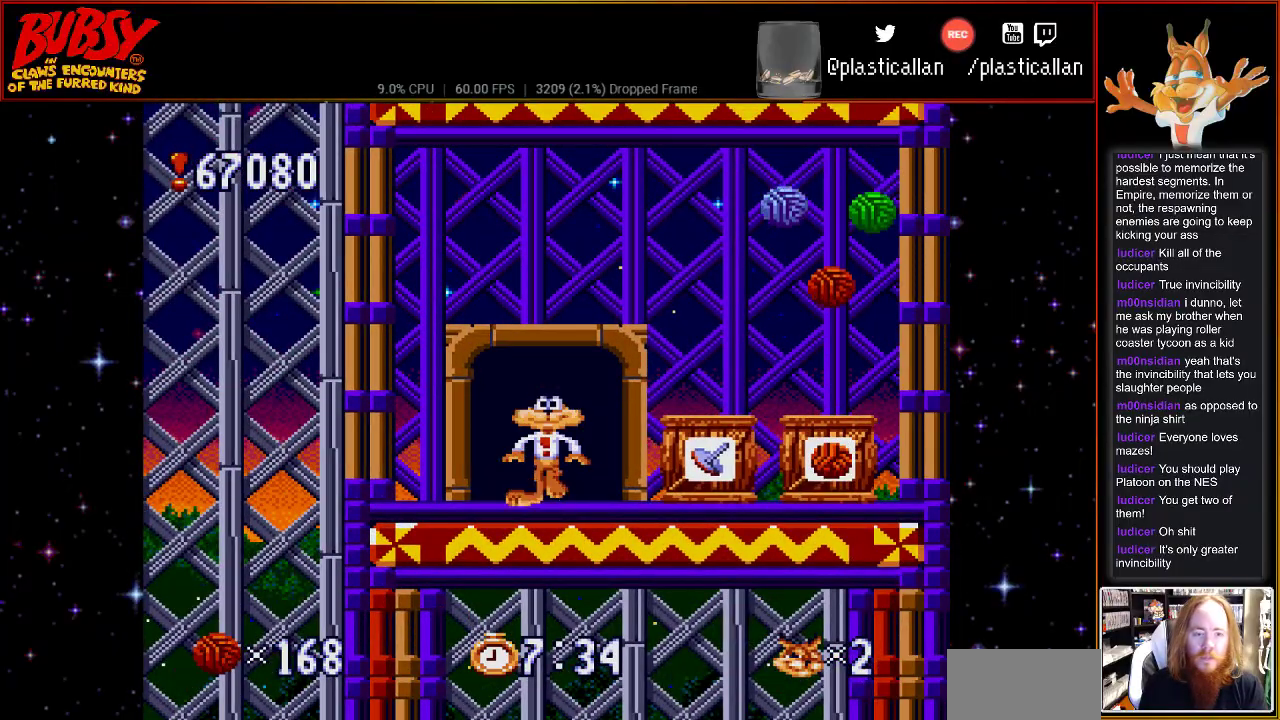
{"buttons": [], "events": [[367, "DPAD_RIGHT", "down"], [433, "DPAD_RIGHT", "up"]]}
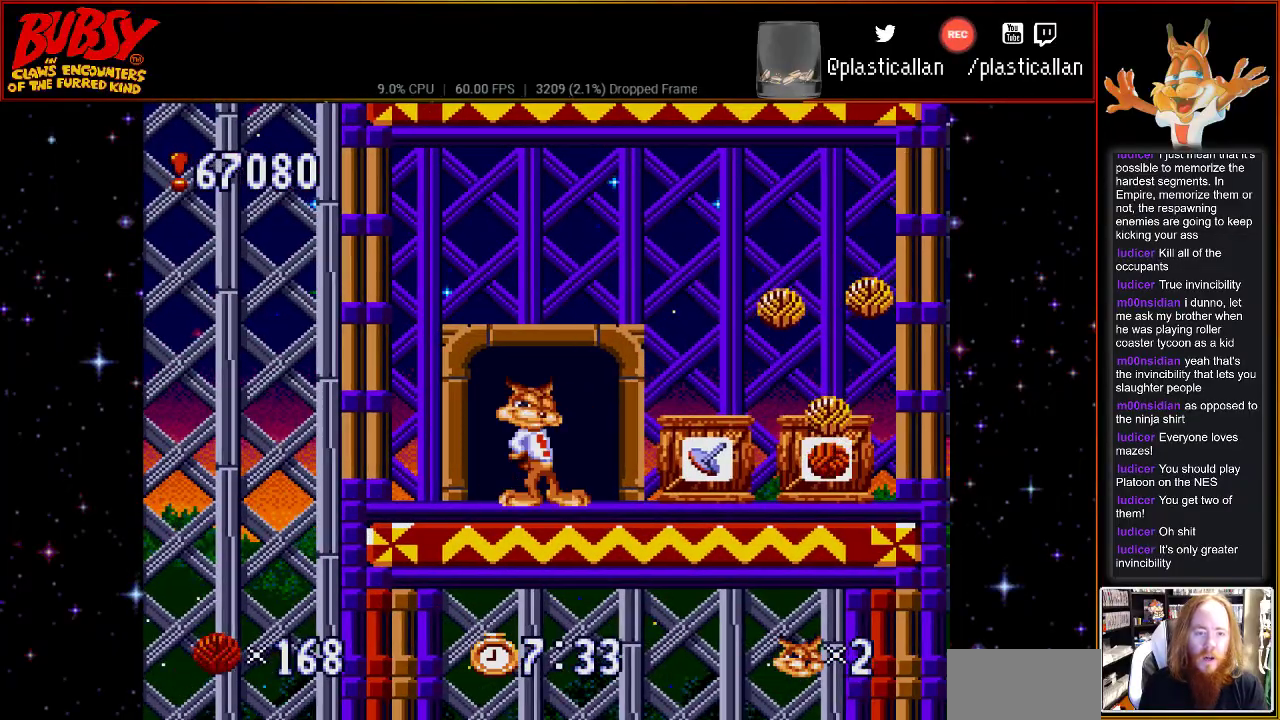
{"buttons": ["DPAD_RIGHT"], "events": [[183, "DPAD_RIGHT", "down"], [250, "B", "down"], [433, "B", "up"]]}
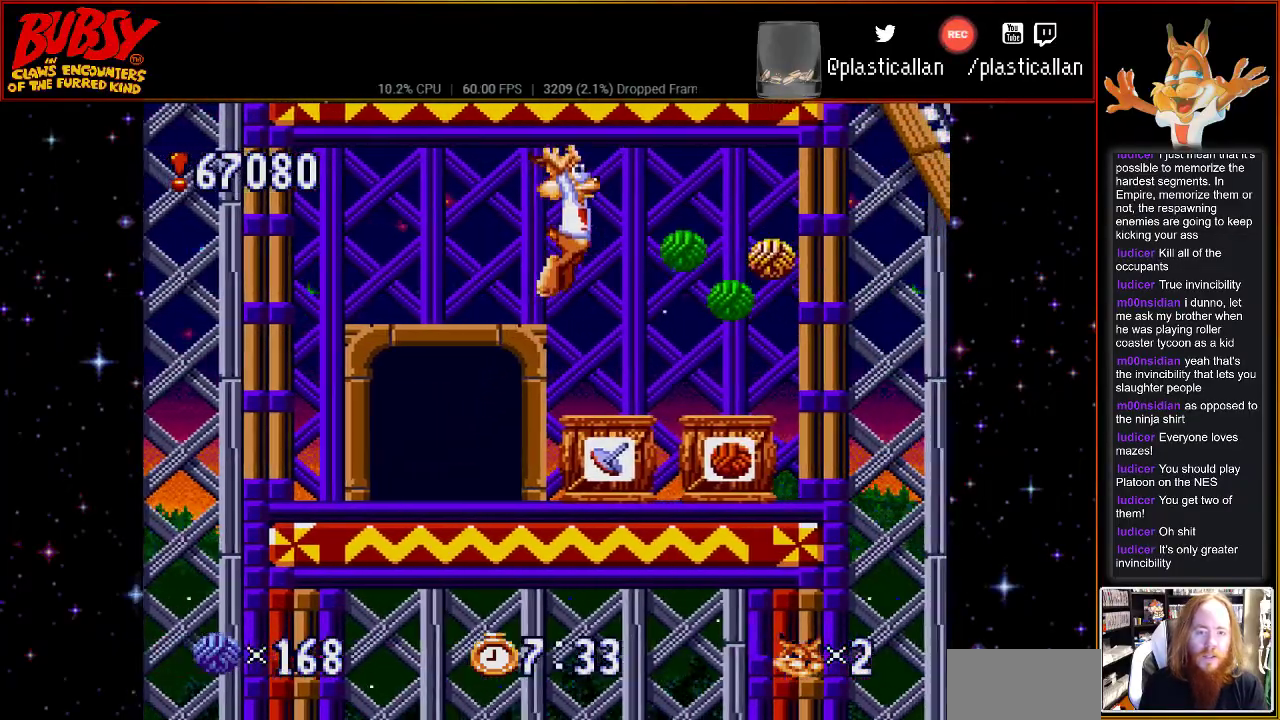
{"buttons": ["DPAD_RIGHT"], "events": []}
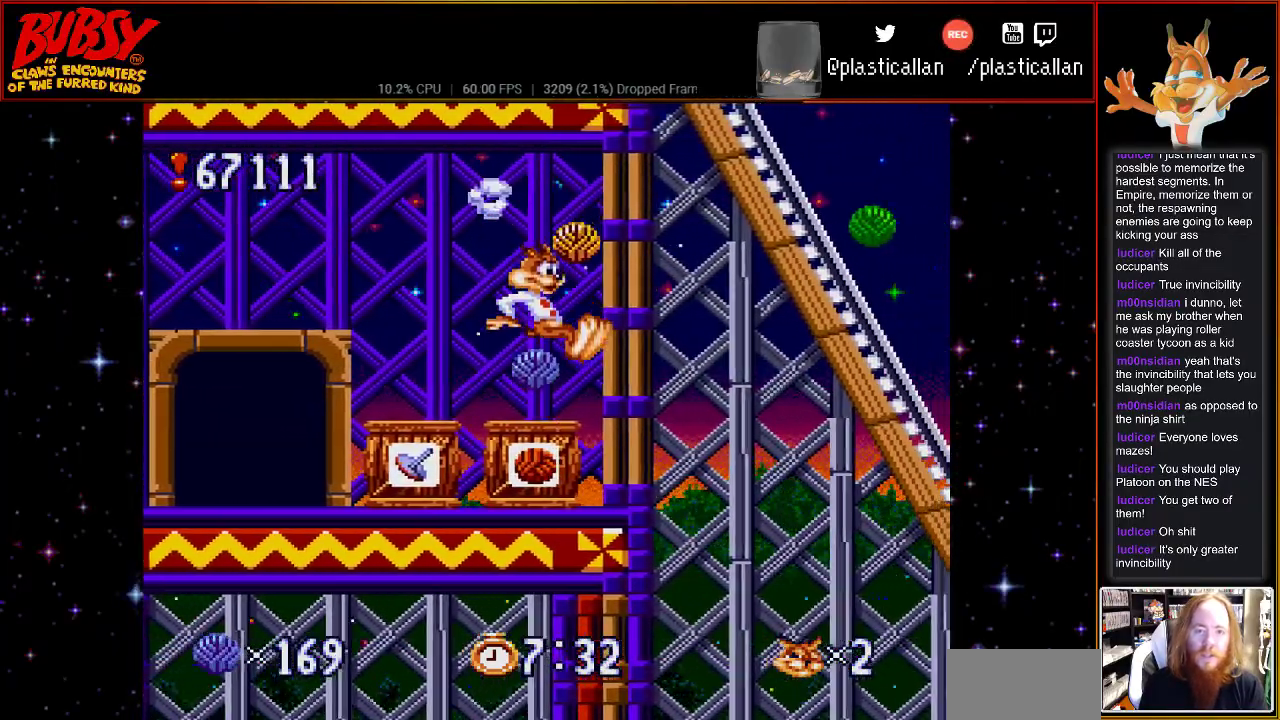
{"buttons": [], "events": [[83, "DPAD_RIGHT", "up"]]}
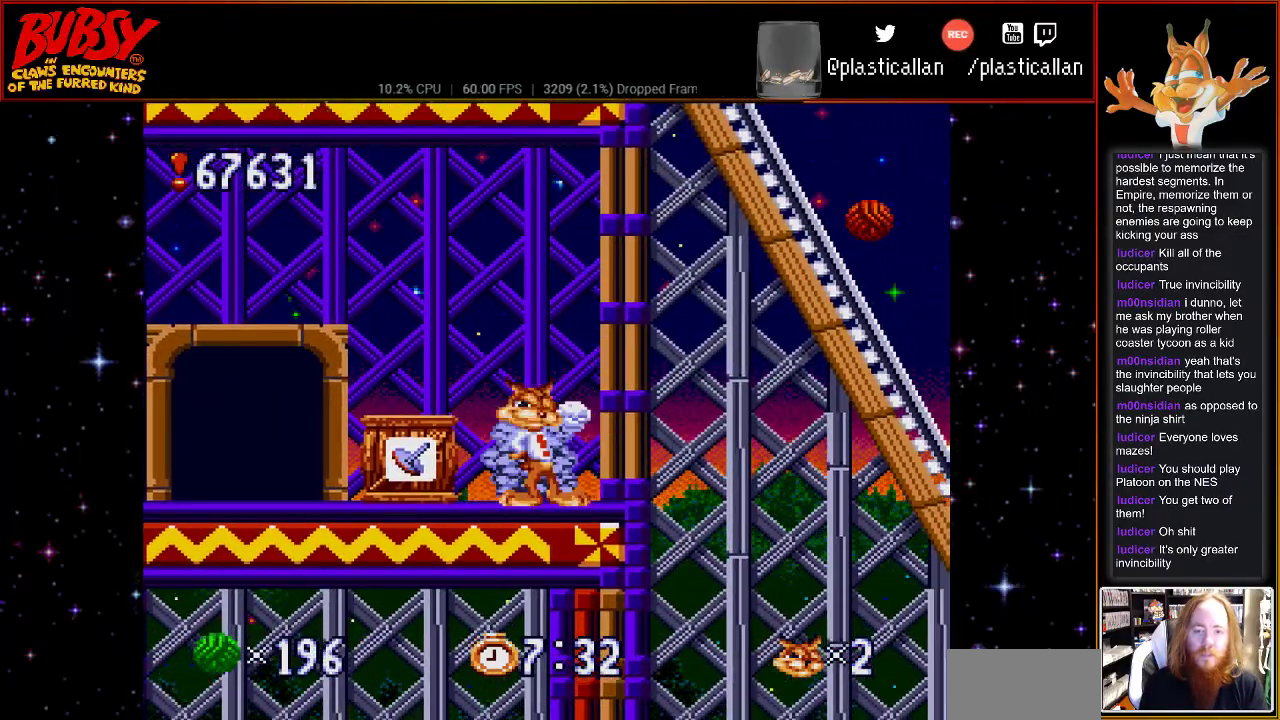
{"buttons": ["B"], "events": [[300, "B", "down"]]}
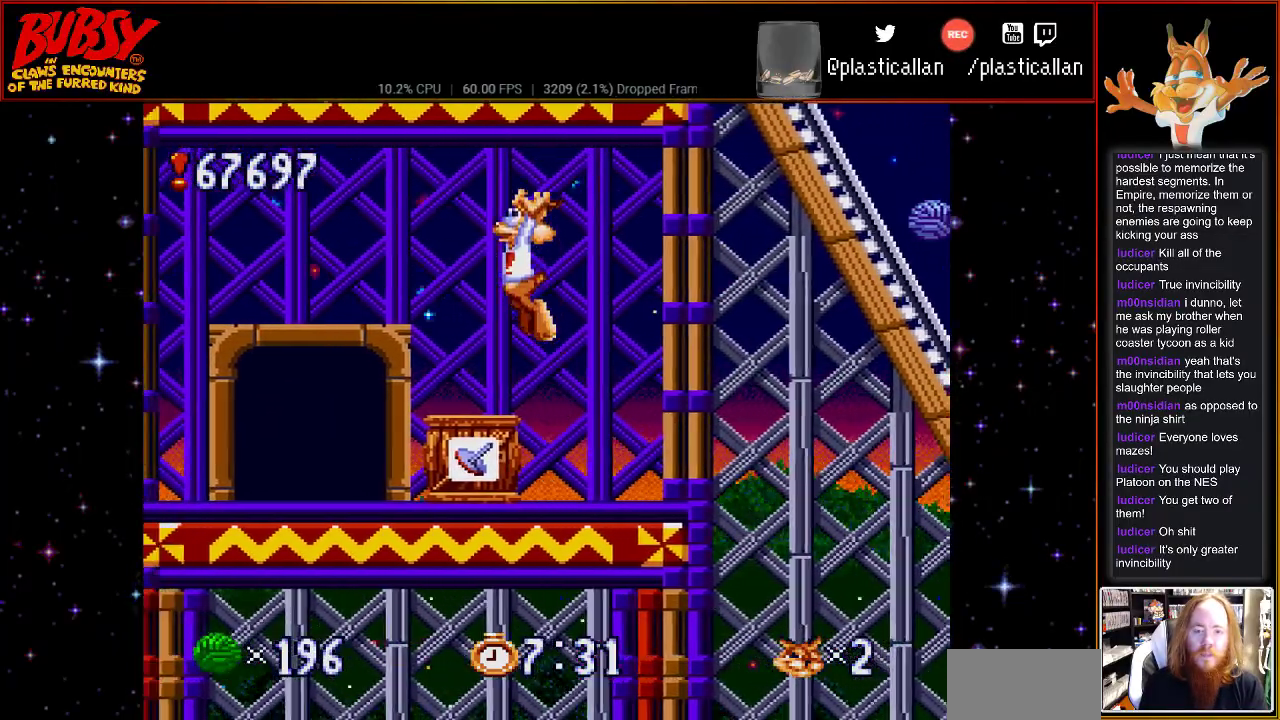
{"buttons": [], "events": [[67, "B", "up"]]}
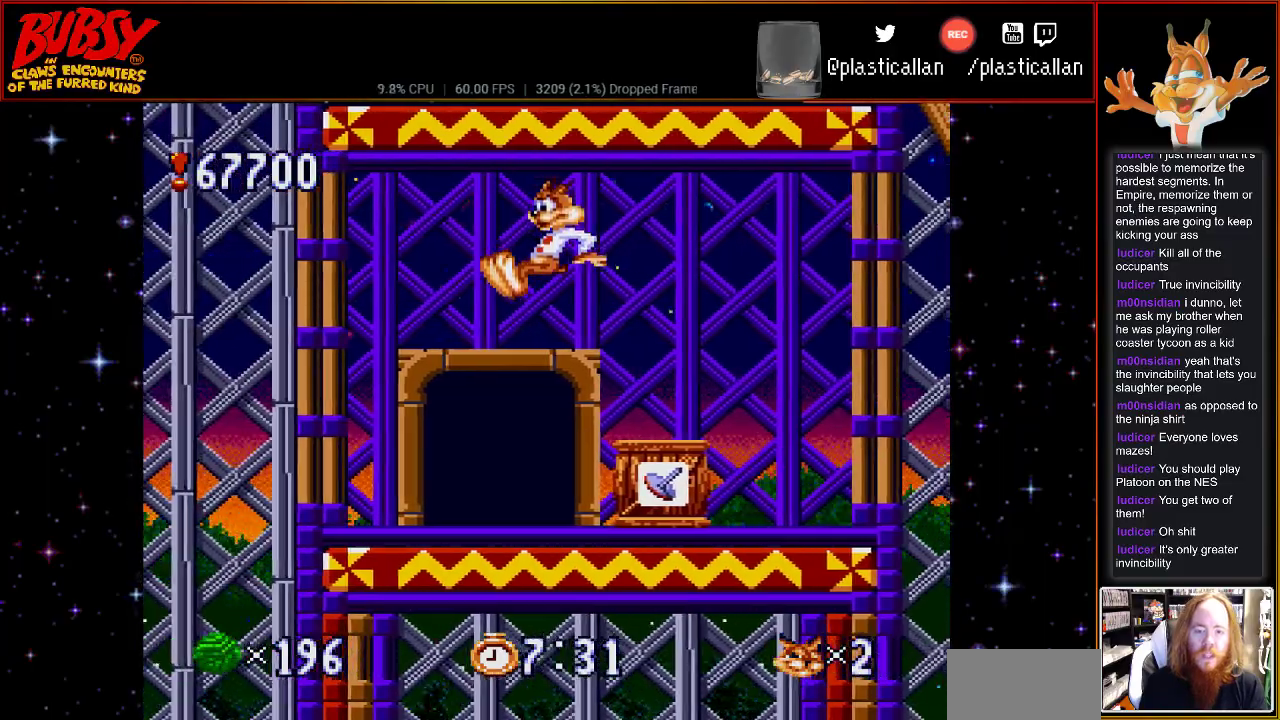
{"buttons": ["B"], "events": [[300, "B", "down"]]}
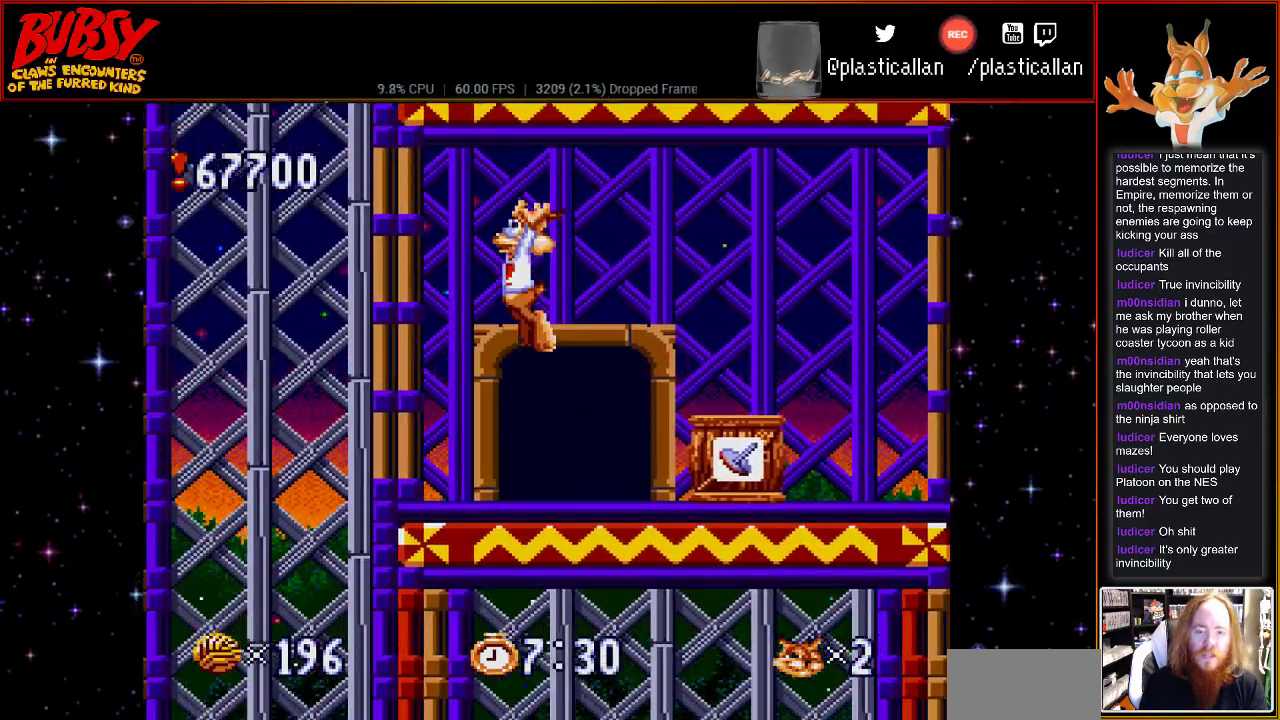
{"buttons": ["Y"], "events": [[183, "Y", "down"], [400, "B", "up"]]}
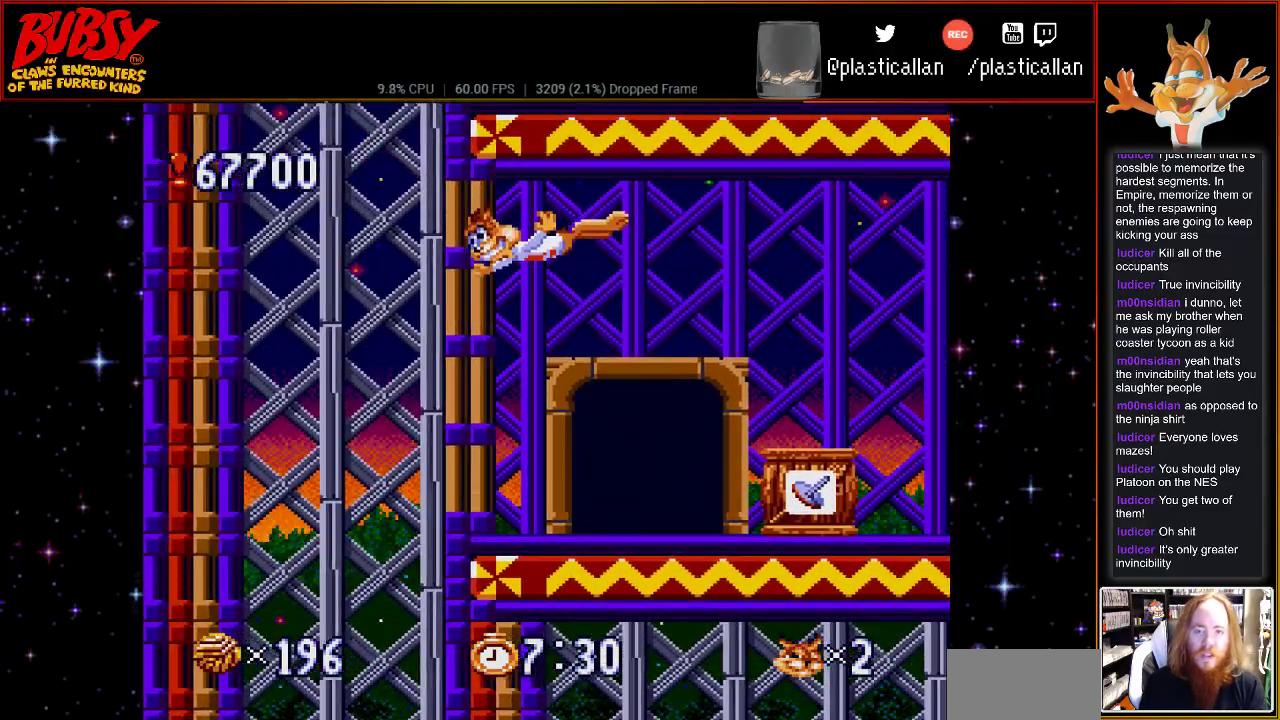
{"buttons": [], "events": [[117, "Y", "up"], [150, "DPAD_RIGHT", "down"], [500, "DPAD_RIGHT", "up"]]}
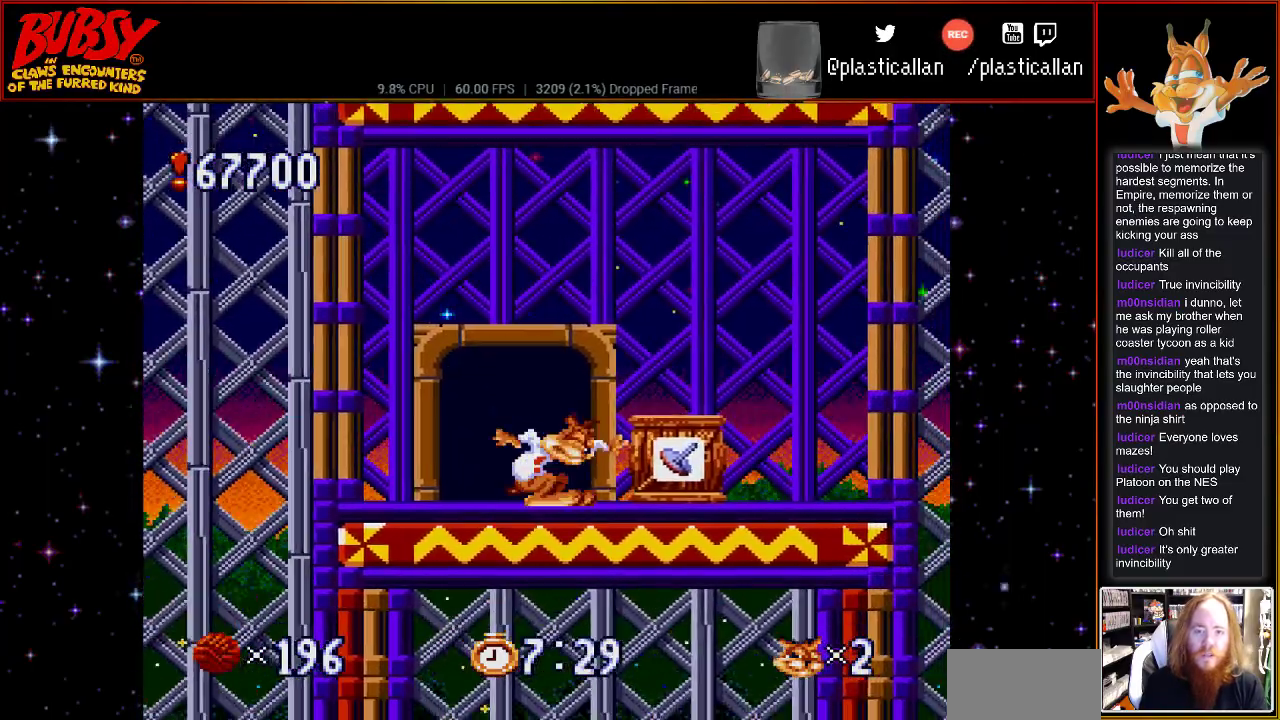
{"buttons": ["DPAD_UP"], "events": [[33, "DPAD_UP", "down"]]}
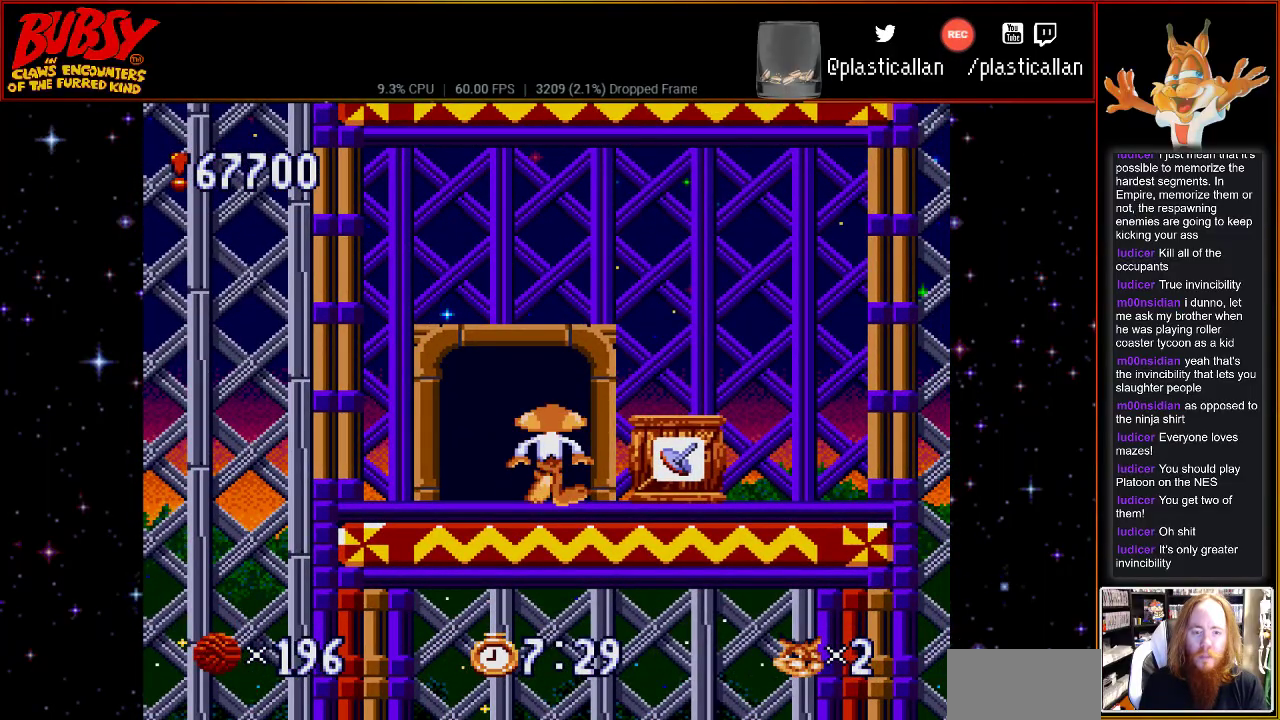
{"buttons": [], "events": [[317, "DPAD_UP", "up"]]}
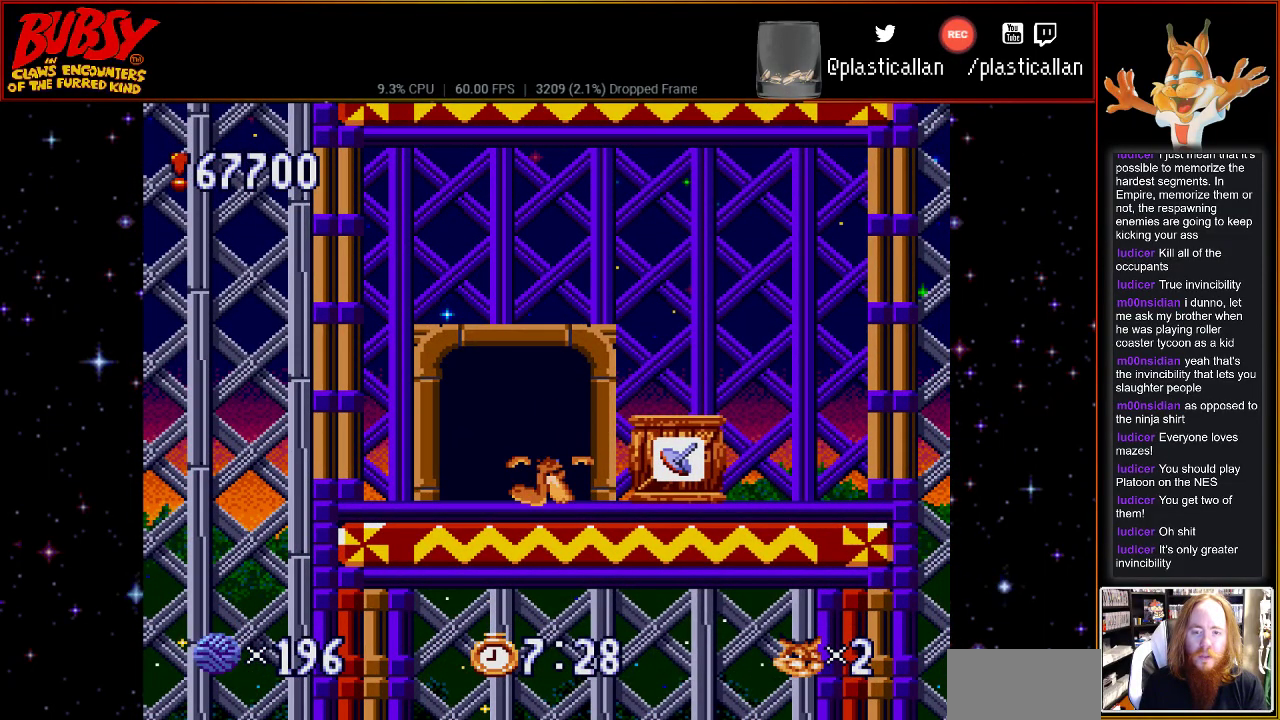
{"buttons": [], "events": []}
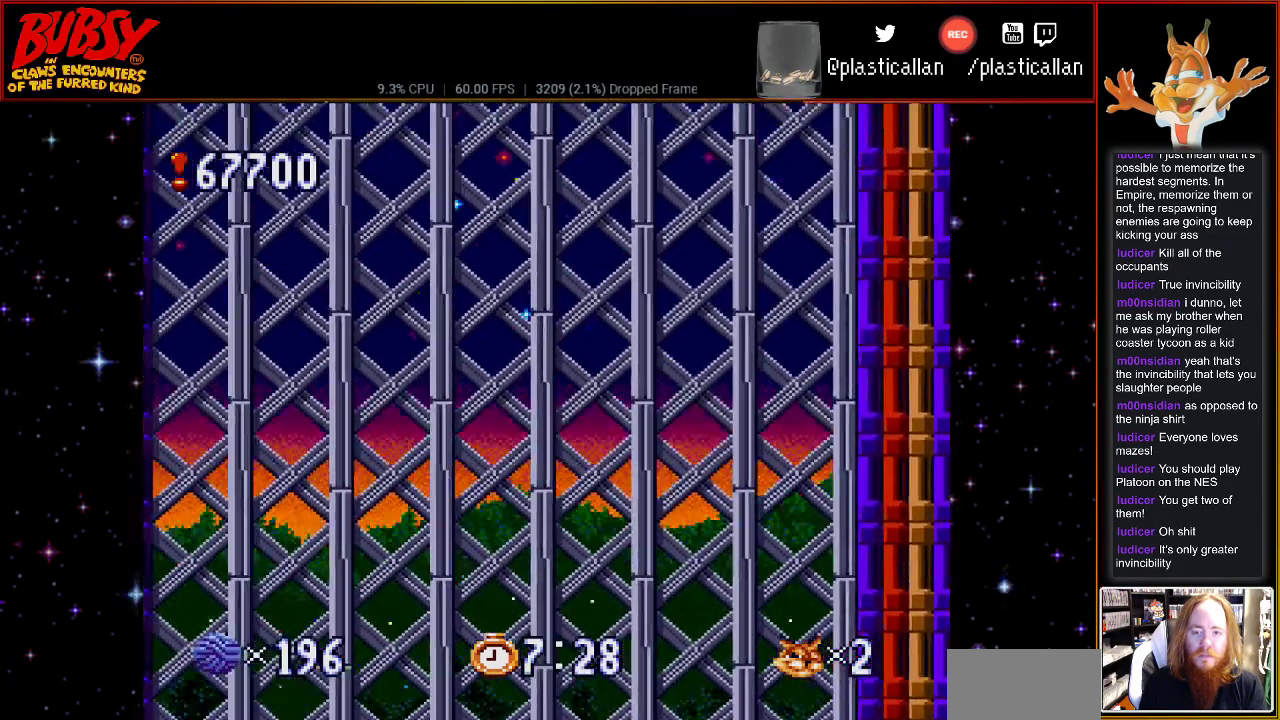
{"buttons": [], "events": []}
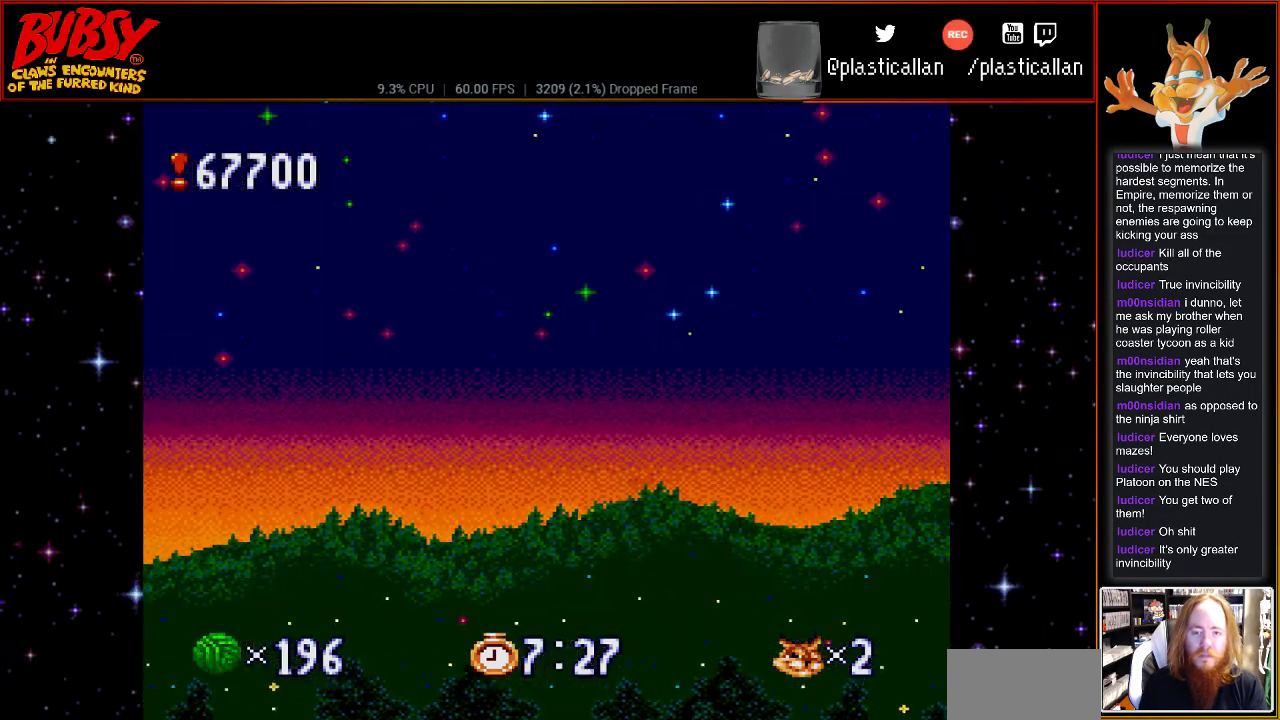
{"buttons": [], "events": []}
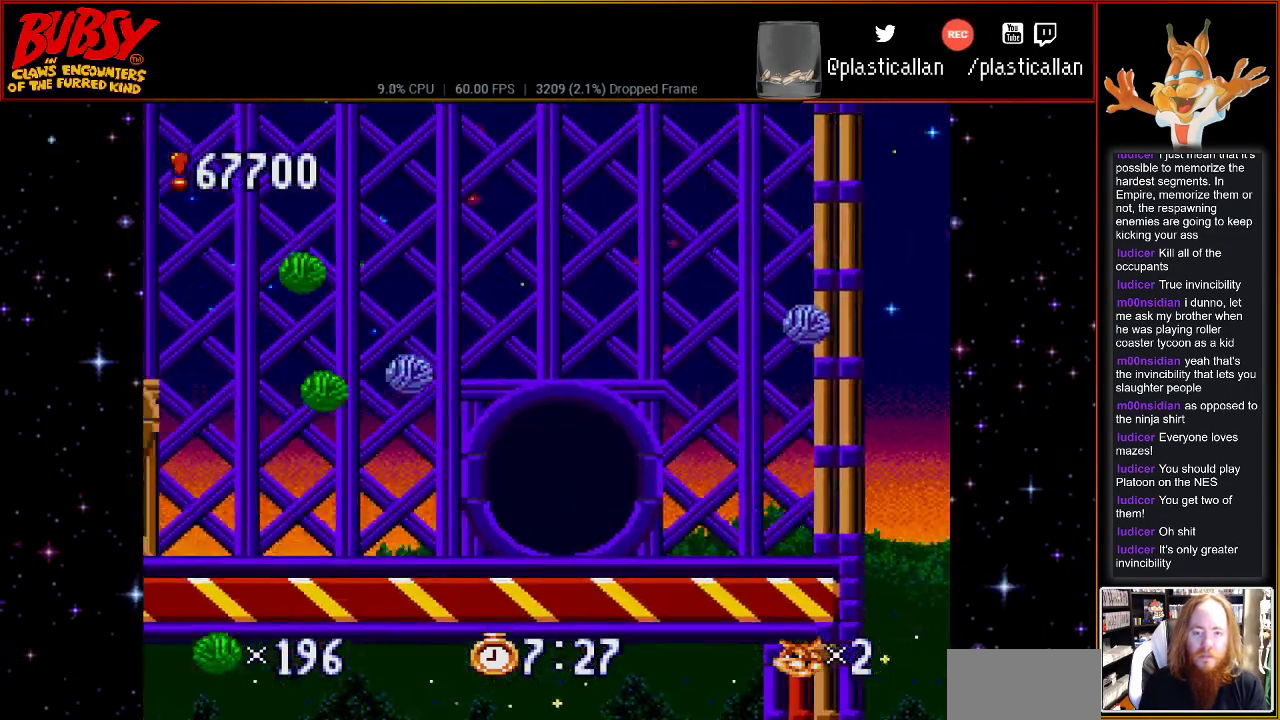
{"buttons": [], "events": []}